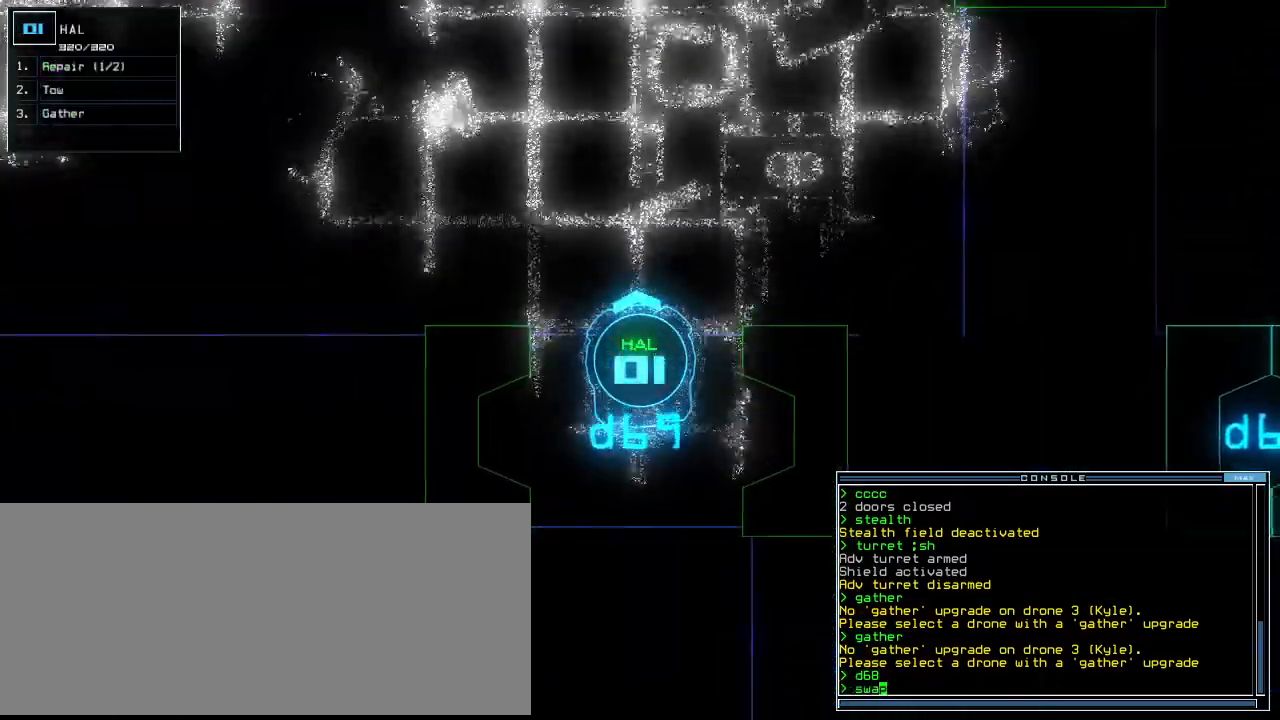
Gameplay with keyboard; each line is a JSON object with the keys held at the frame after it. "events" lists presses ("down") and releases ("up") of ".", "0", "1", "2", "3", "4", "5", "6", "7", "8", "9", "a", "b", "backspace", "c", "caps_lock", "comma", "ctrl_l", "ctrl_r", "d", "down", "e", "equals", "escape", "f", "f8", "g", "h", "i", "j", "k", "l", "left", "m", "minus", "n", "o", "p", "q", "quote", "r", "return", "right", "s", "semicolon", "shift_l", "shift_r", "space", "t", "tab", "tilde", "u", "up", "v", "w", "x", "y" and "z" between this image and that frame as [ms after this image, input, new state], when the widget could be followed in between. No other keys are recorded. Mouse input is not recorded.
{"keys": [], "events": [[100, "space", "down"], [120, "up", "up"], [180, "space", "up"], [240, "g", "down"], [300, "a", "down"], [340, "g", "up"], [400, "a", "up"], [420, "return", "down"], [480, "return", "up"]]}
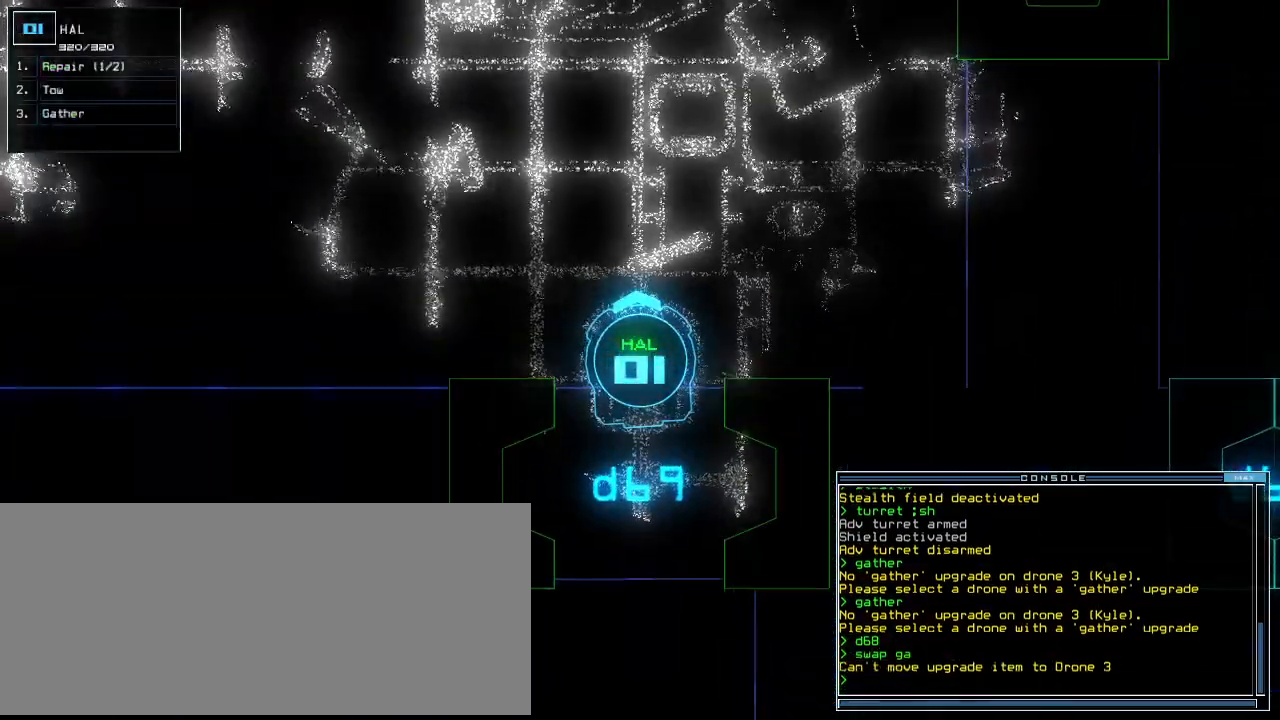
{"keys": [], "events": [[440, "s", "down"], [480, "s", "up"]]}
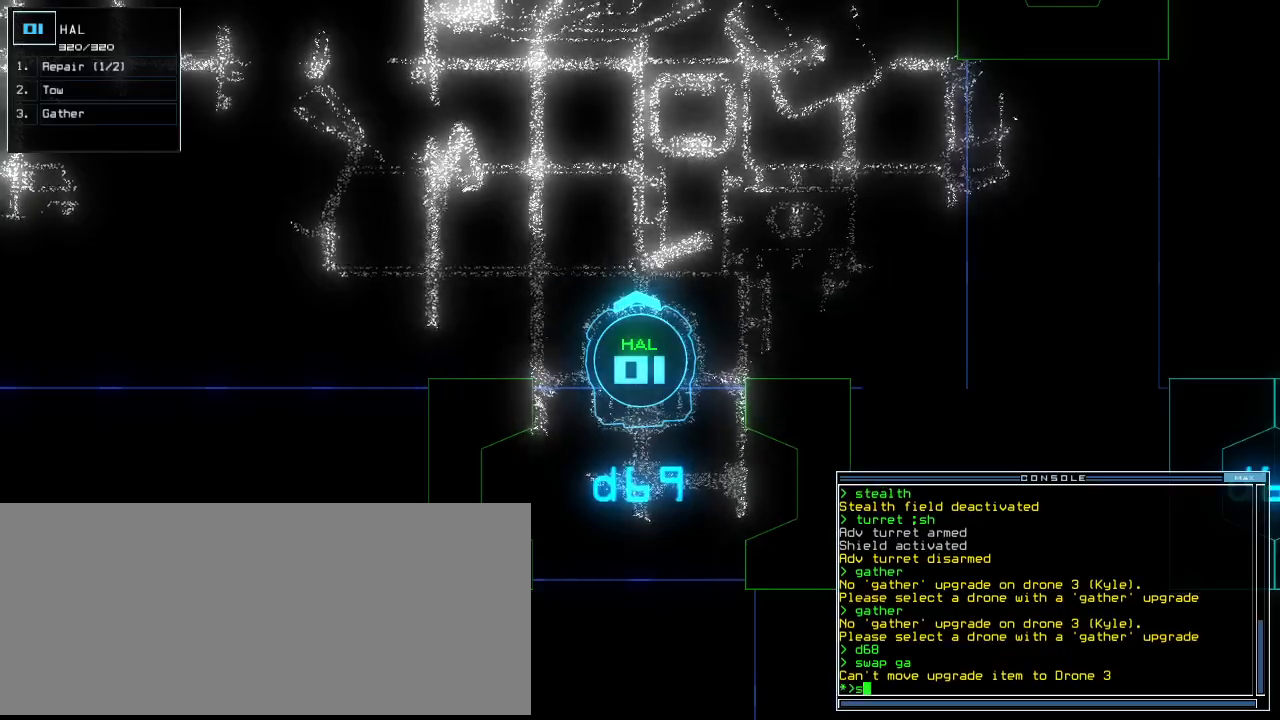
{"keys": ["g"], "events": [[100, "w", "down"], [140, "a", "down"], [240, "w", "up"], [260, "space", "down"], [280, "a", "up"], [360, "space", "up"], [460, "g", "down"]]}
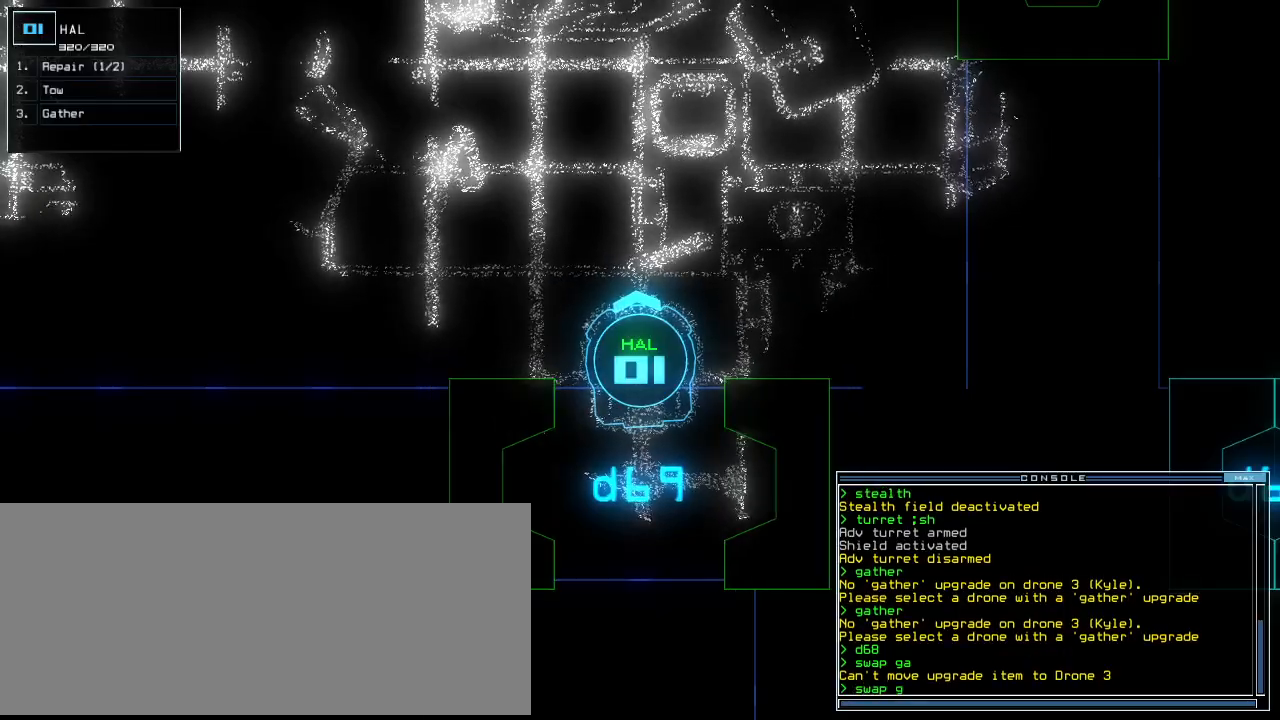
{"keys": ["space"], "events": [[20, "a", "down"], [40, "g", "up"], [120, "a", "up"], [340, "space", "down"], [400, "space", "up"], [460, "space", "down"]]}
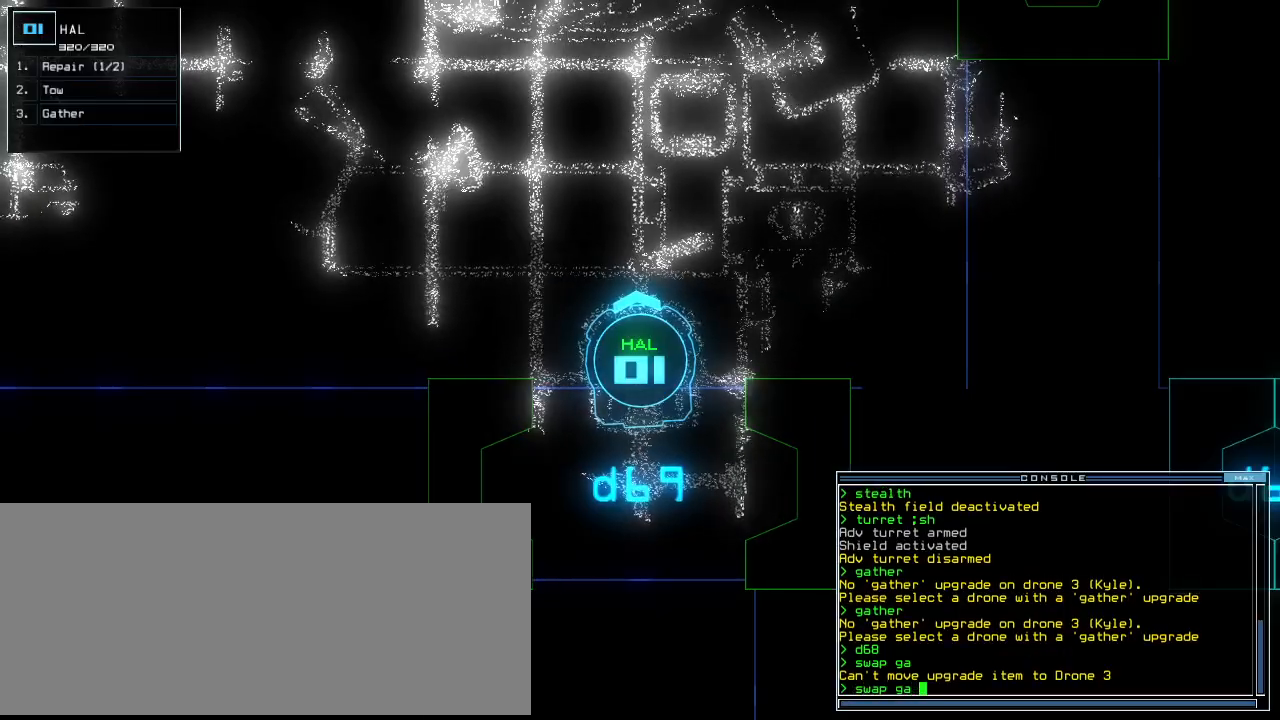
{"keys": [], "events": [[40, "space", "up"]]}
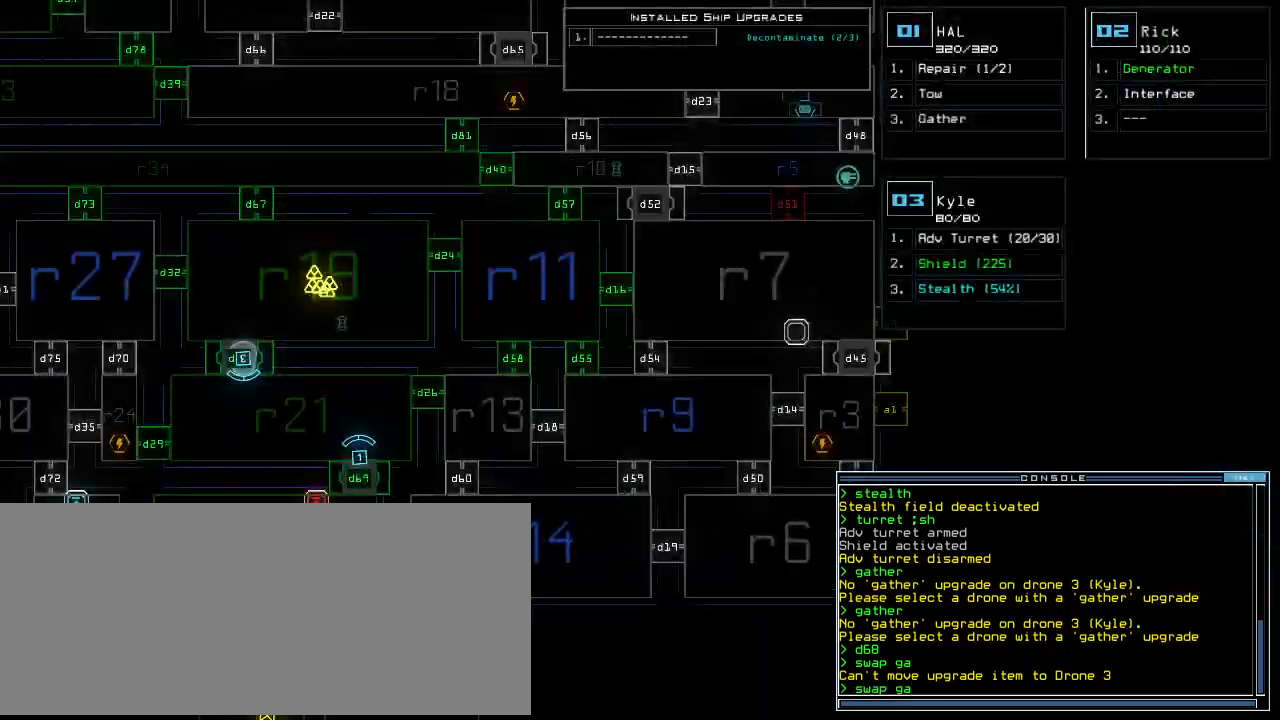
{"keys": [], "events": [[180, "space", "down"], [260, "space", "up"]]}
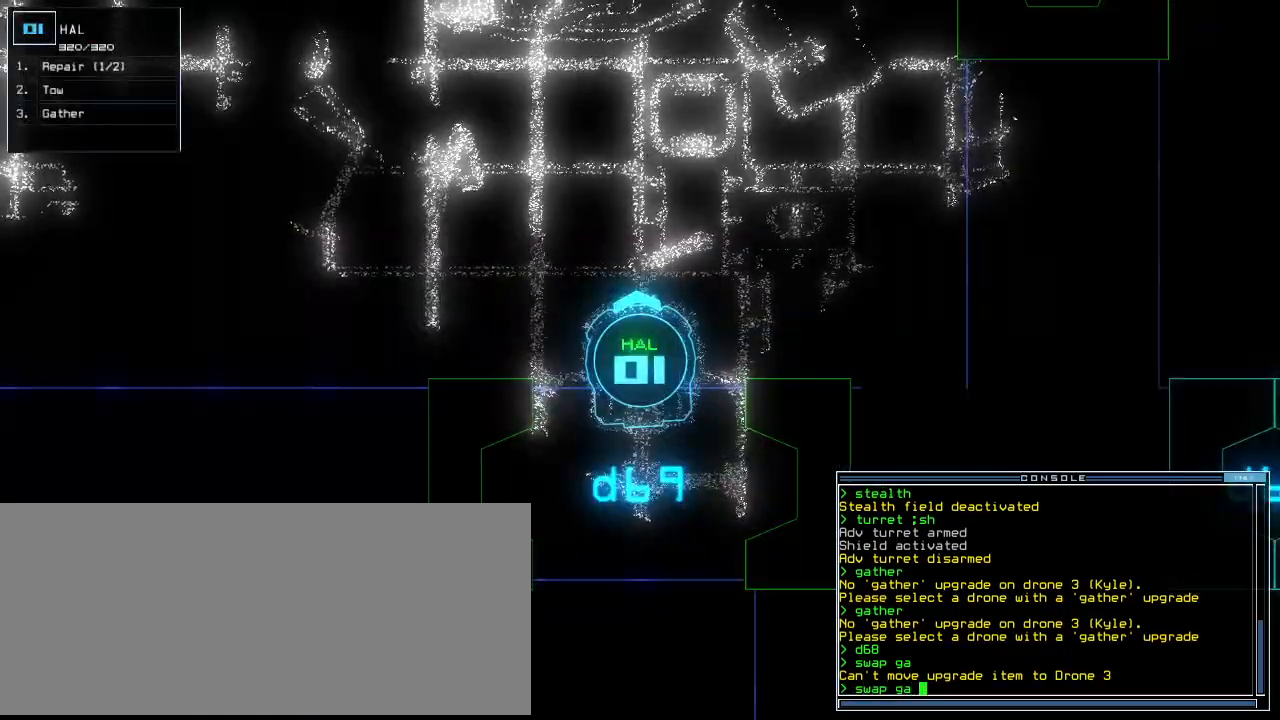
{"keys": [], "events": []}
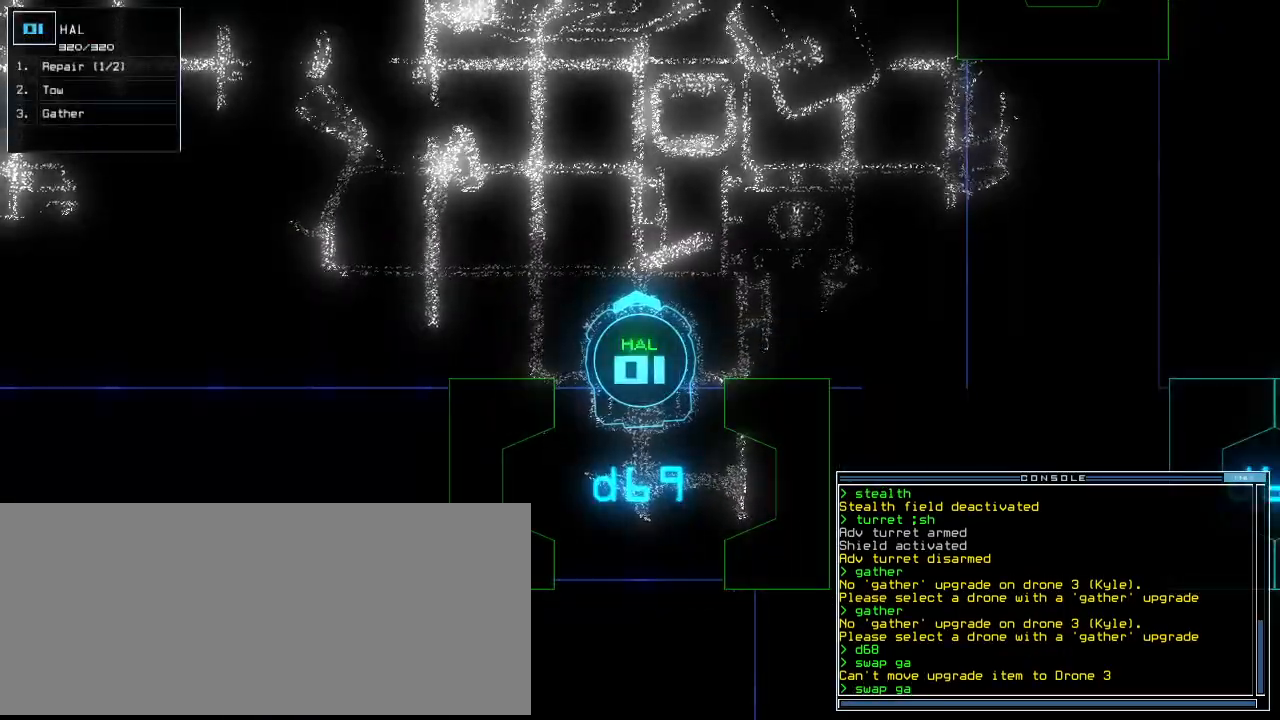
{"keys": [], "events": []}
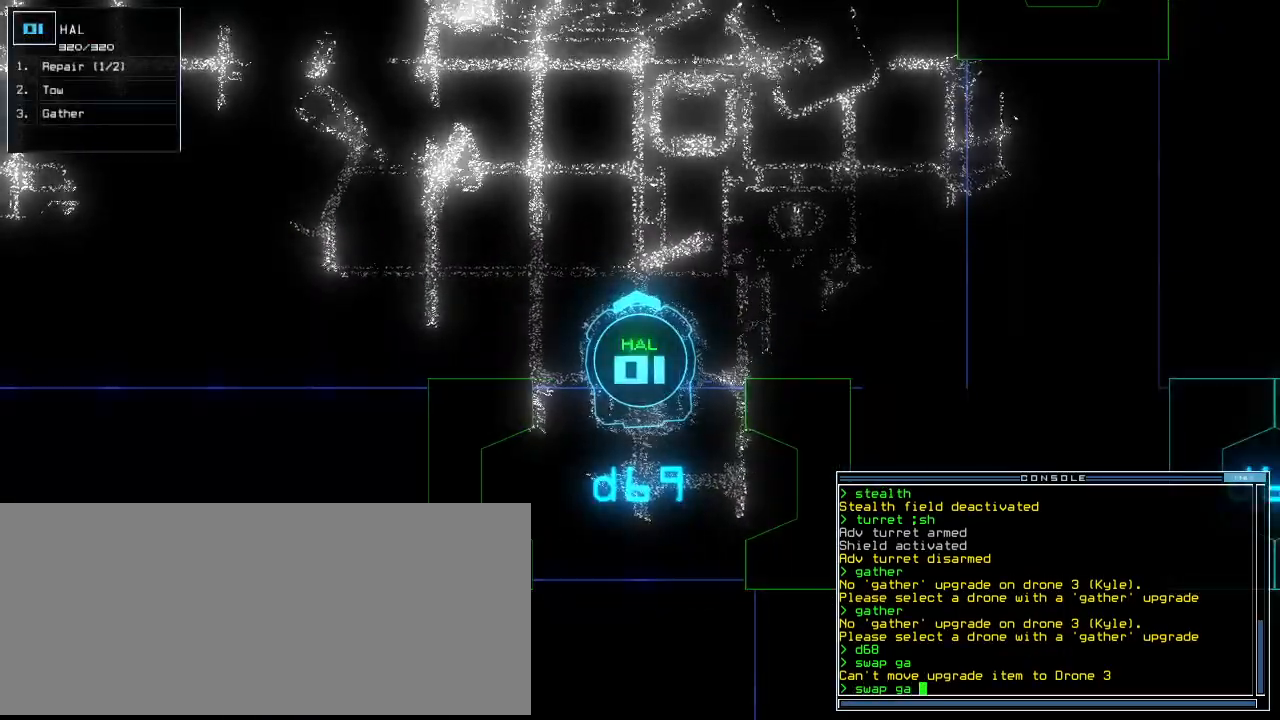
{"keys": [], "events": []}
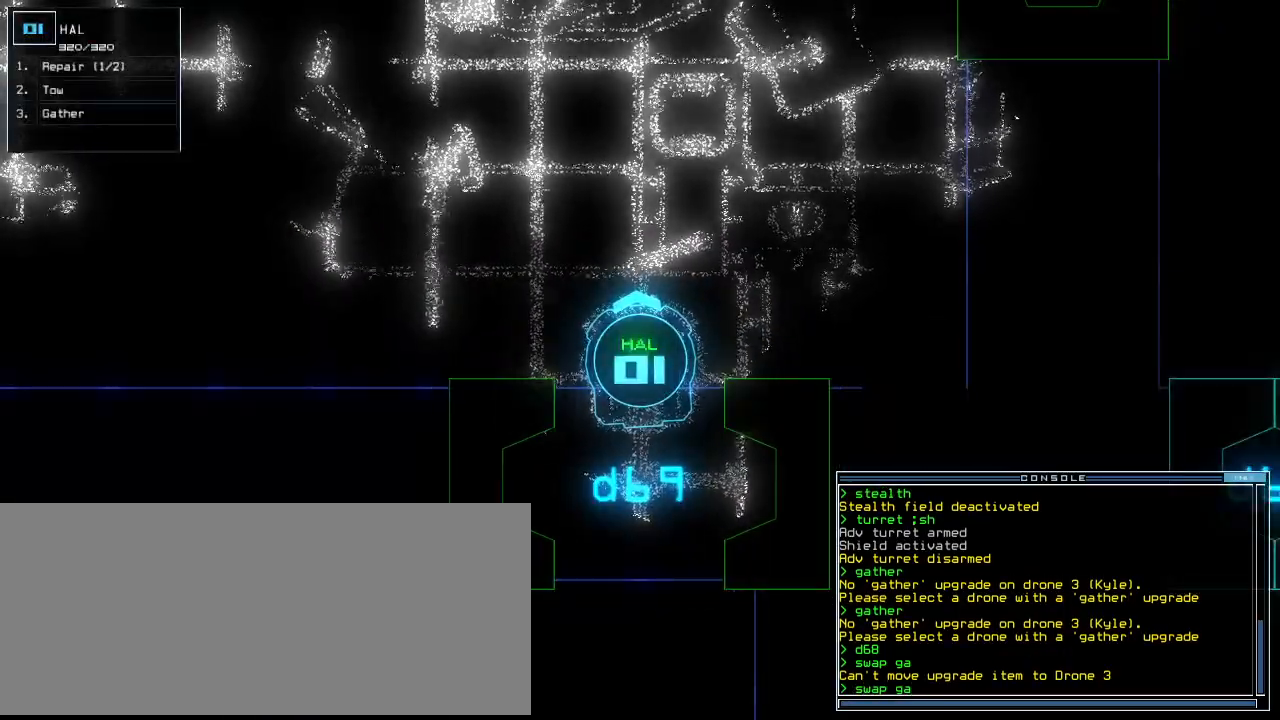
{"keys": [], "events": [[100, "t", "down"], [160, "u", "down"], [200, "t", "up"], [220, "u", "up"], [340, "return", "down"], [420, "return", "up"]]}
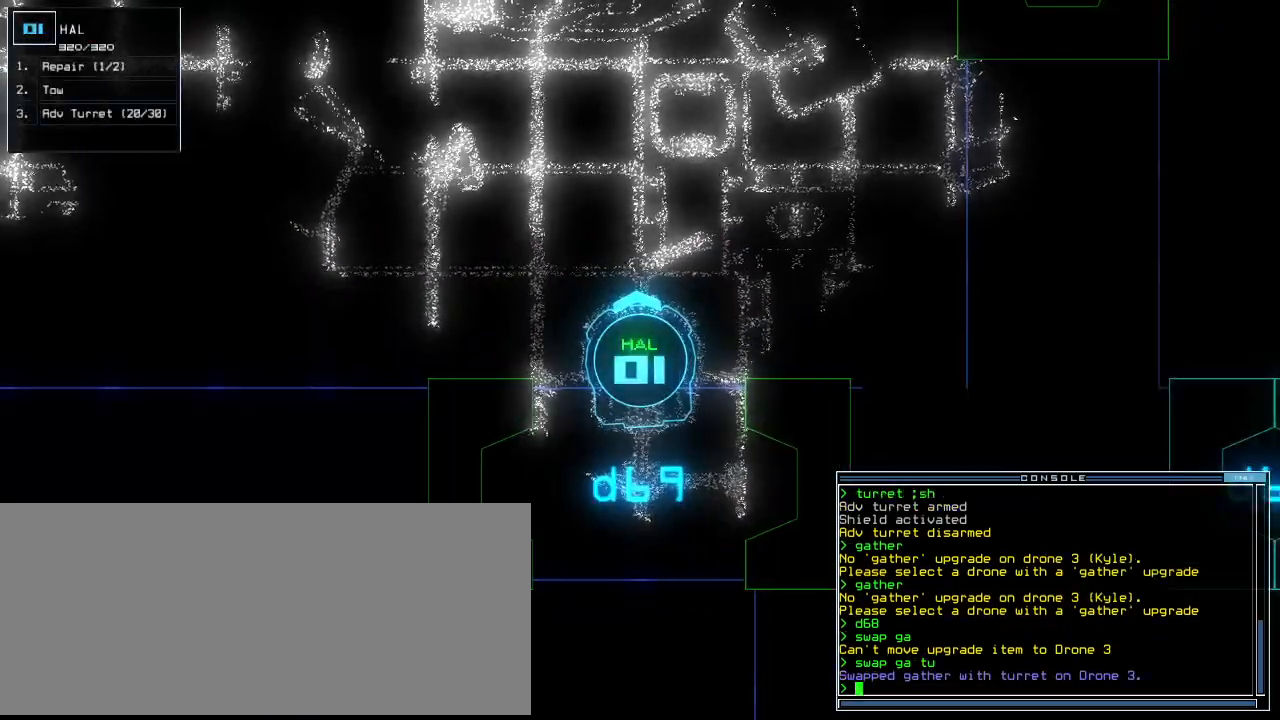
{"keys": ["left"], "events": [[320, "3", "down"], [380, "3", "up"], [380, "left", "down"]]}
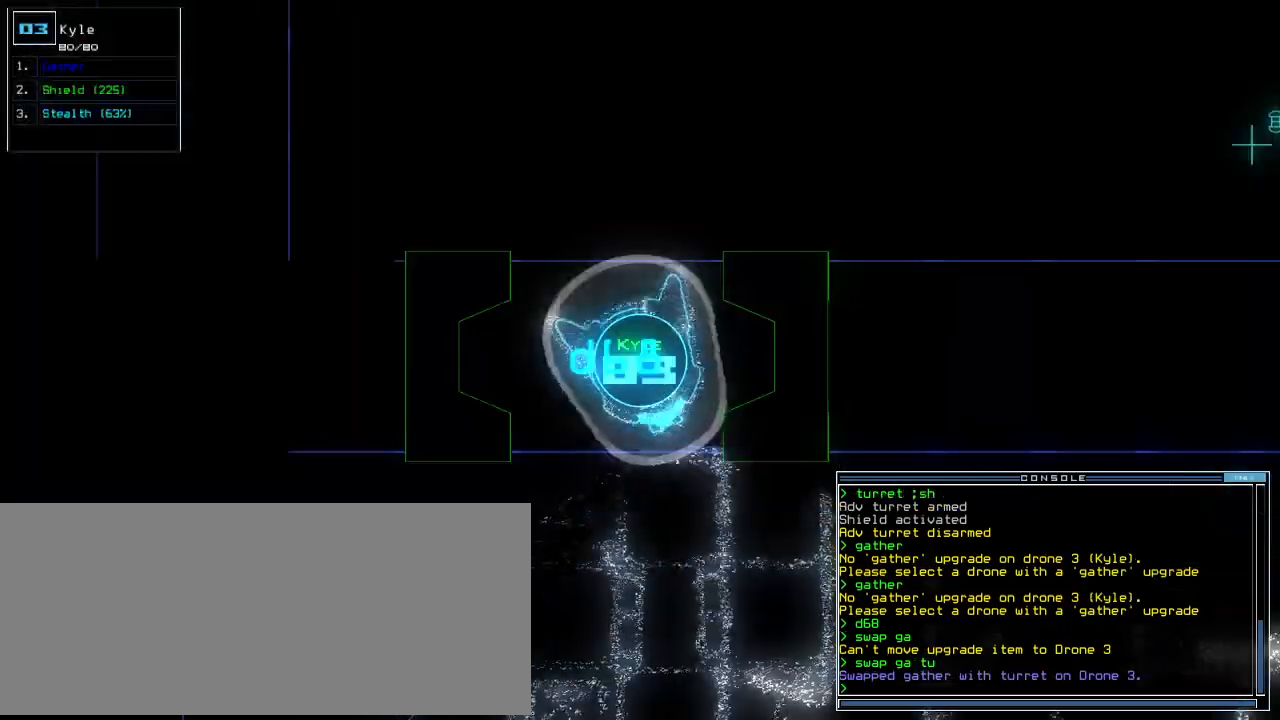
{"keys": ["left"], "events": []}
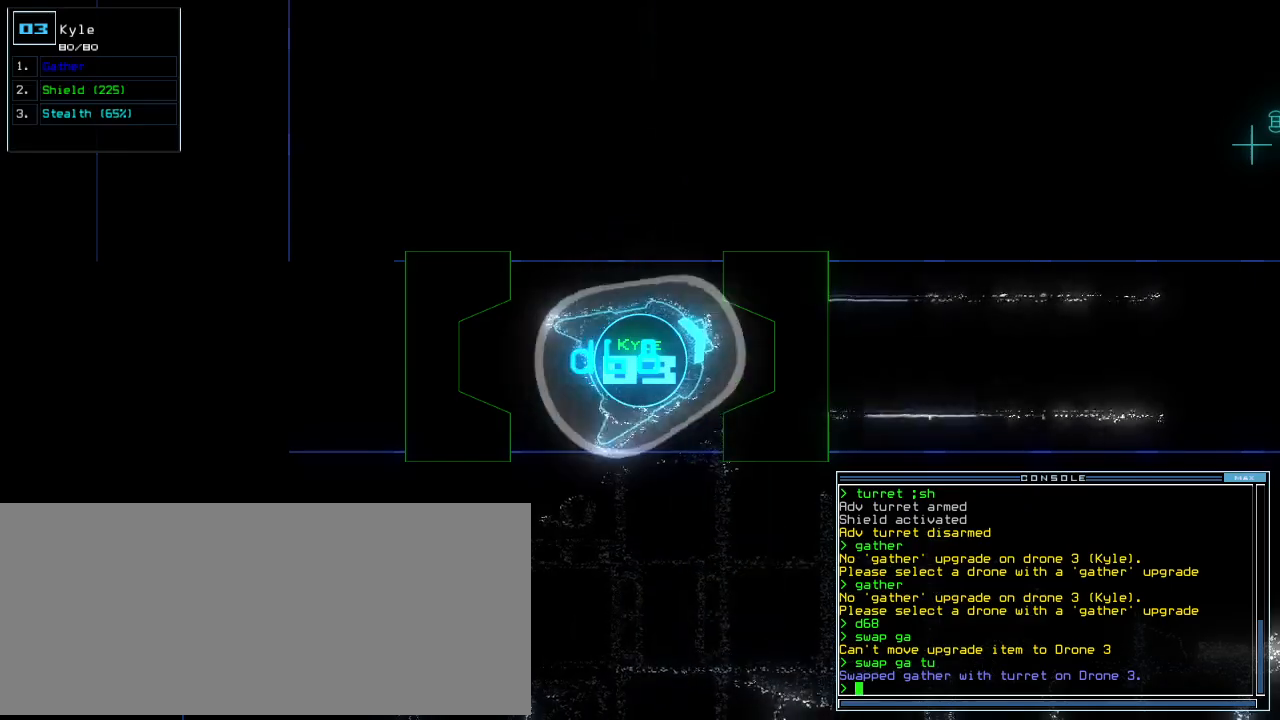
{"keys": ["up"], "events": [[80, "up", "down"], [460, "left", "up"]]}
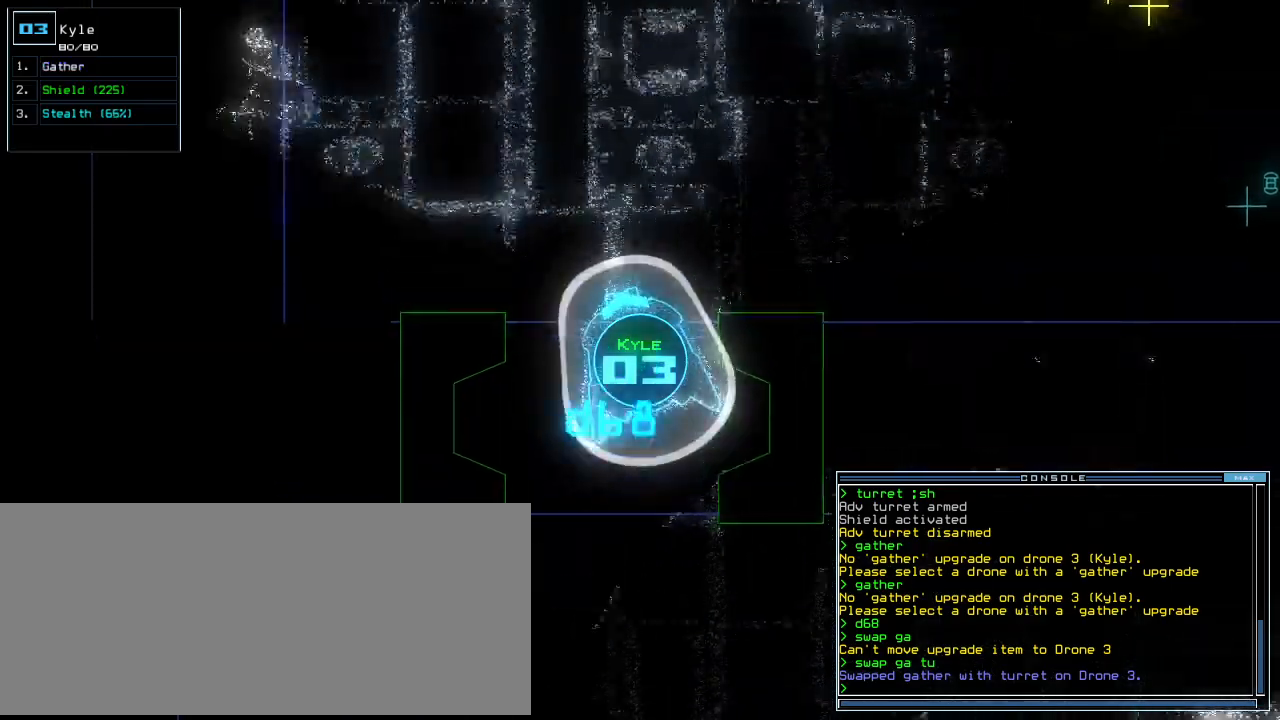
{"keys": ["right", "up"], "events": [[60, "right", "down"], [140, "right", "up"], [240, "right", "down"], [360, "right", "up"], [400, "right", "down"]]}
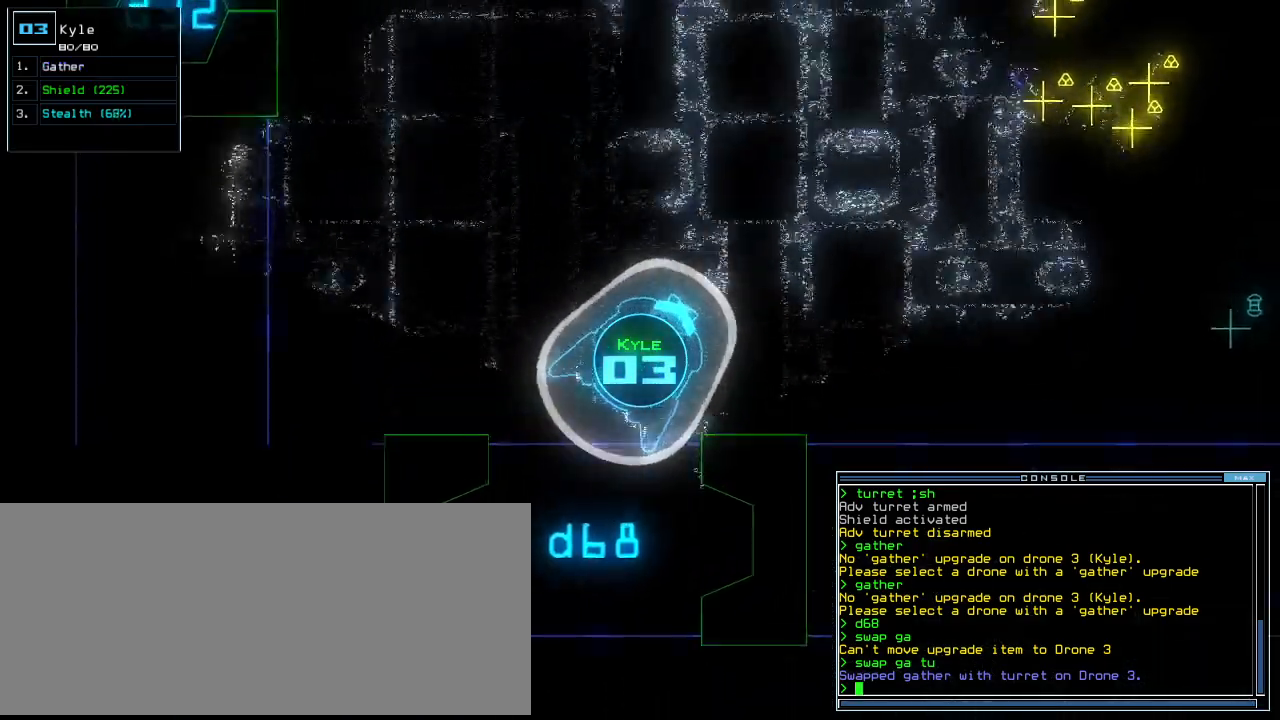
{"keys": ["up"], "events": [[60, "right", "up"]]}
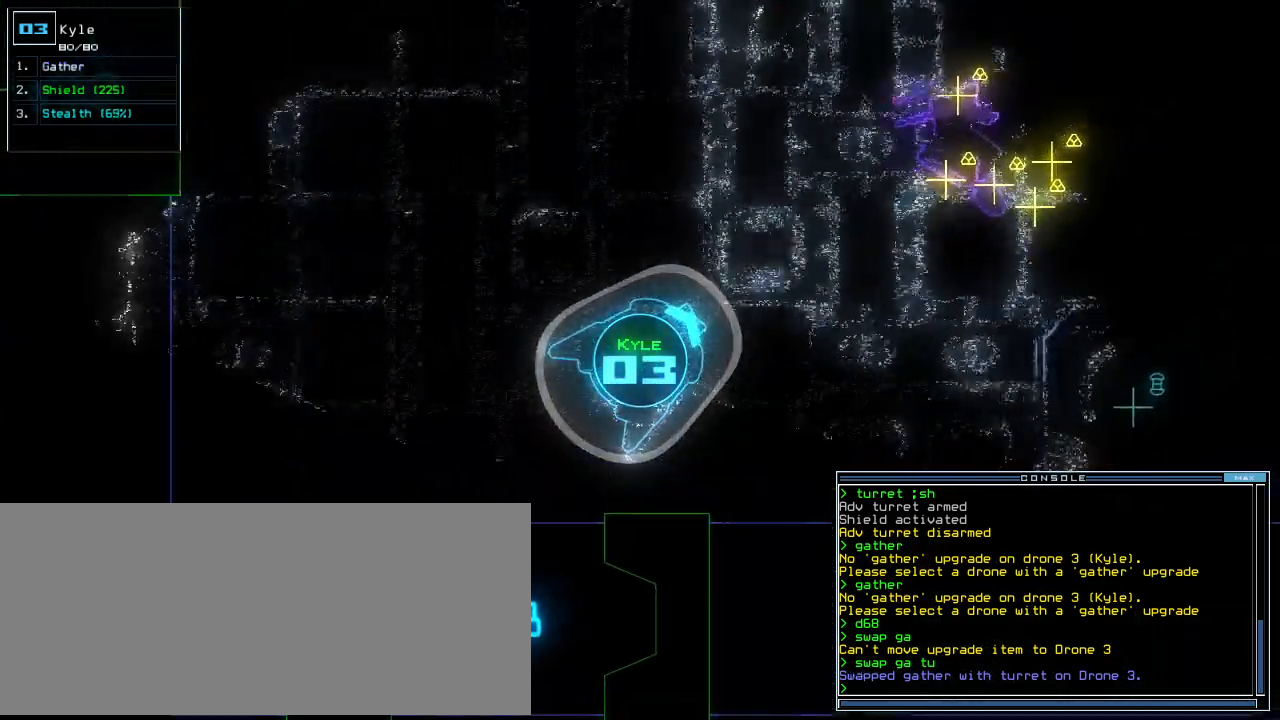
{"keys": ["up"]}
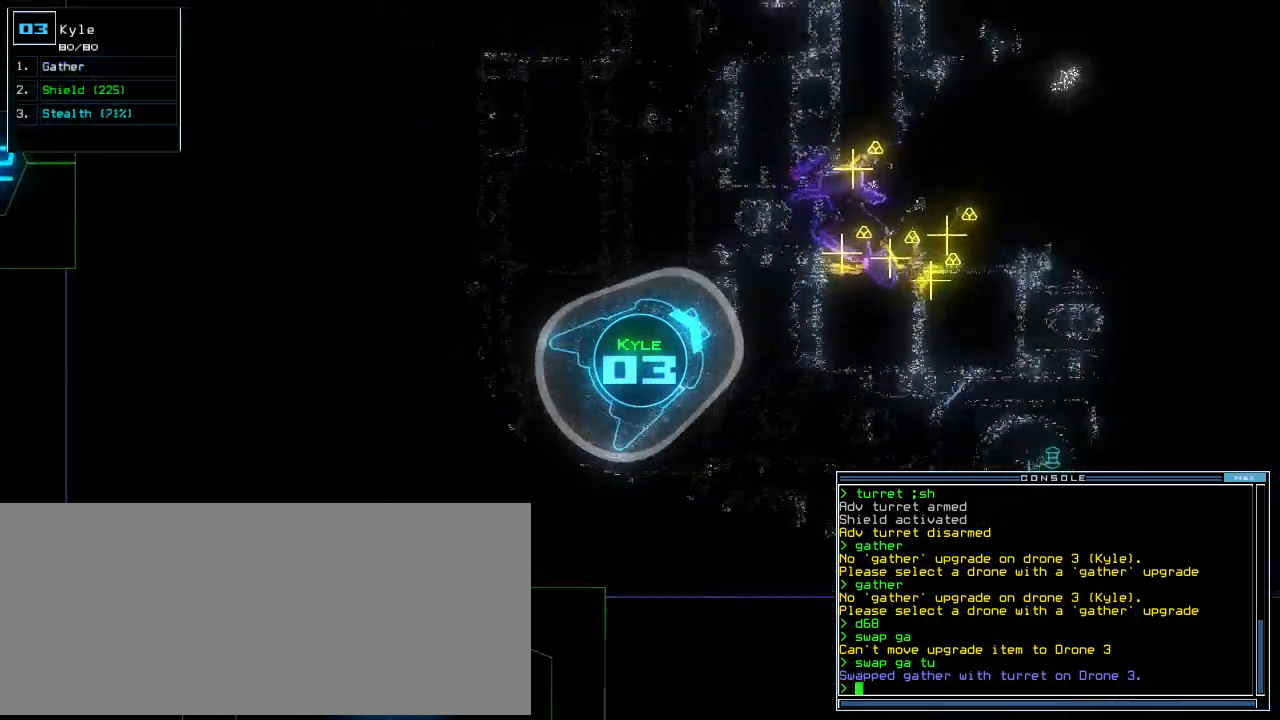
{"keys": ["up"], "events": []}
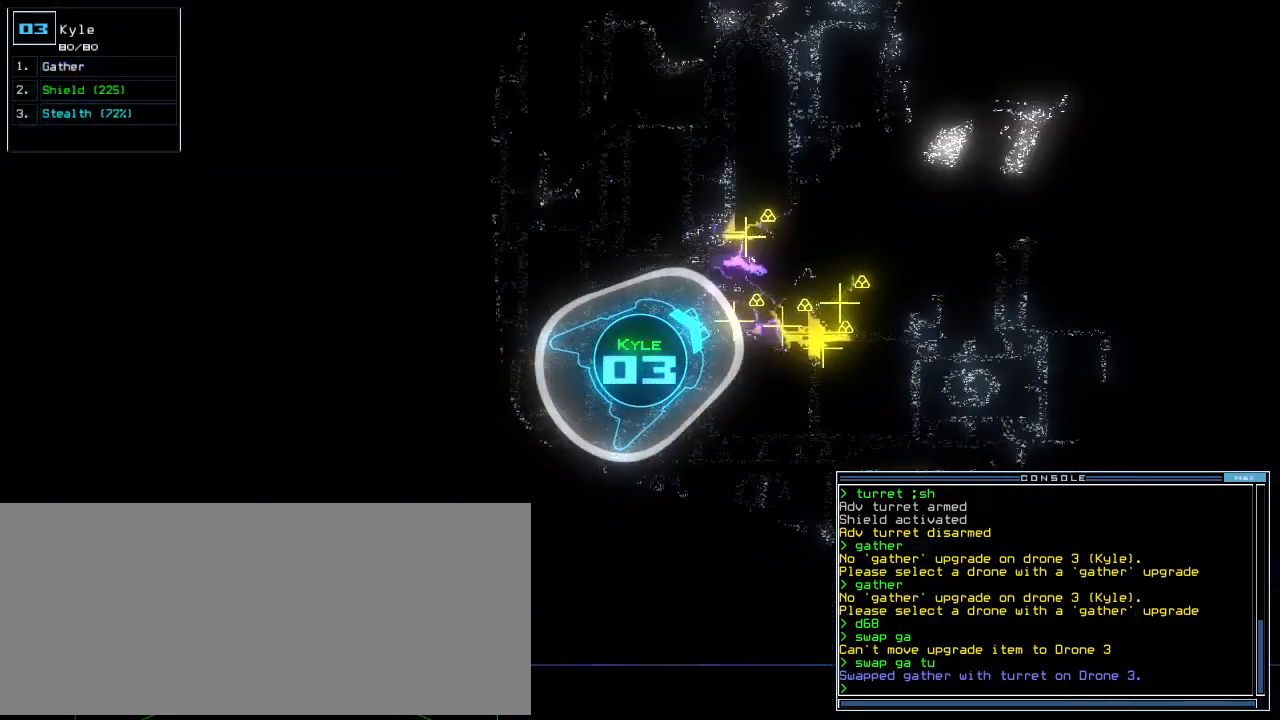
{"keys": [], "events": [[300, "g", "down"], [360, "return", "down"], [380, "g", "up"], [400, "up", "up"], [440, "return", "up"]]}